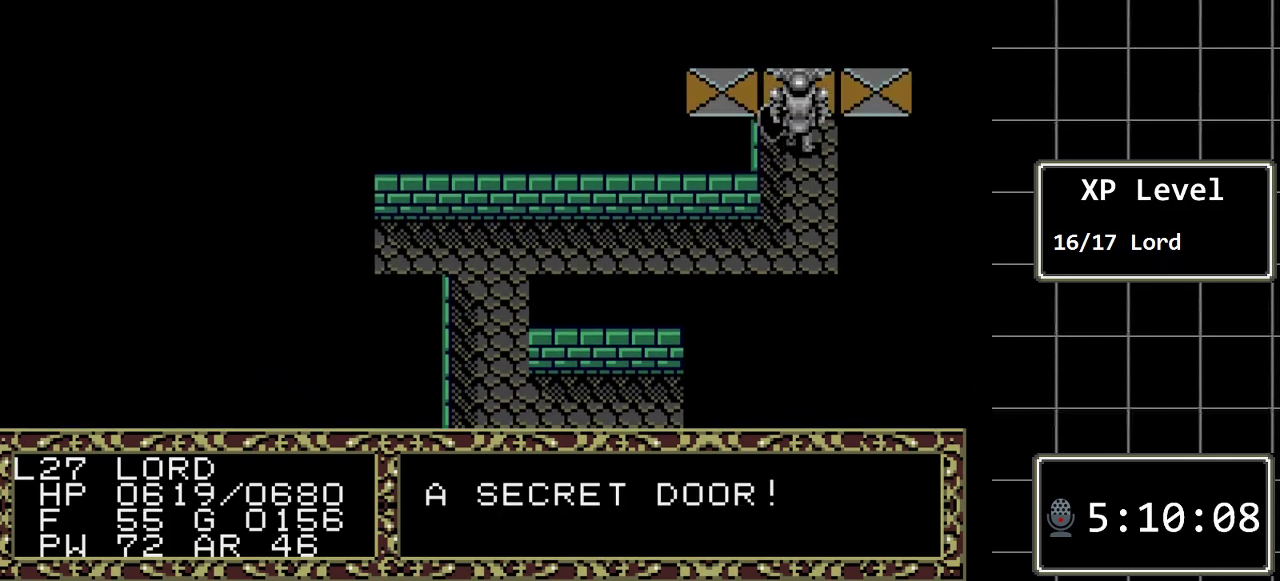
Gameplay with a controller (Xbox layout); each line is a JSON object with the inputs held at the frame after it. "events" lists button and stick changes between this image and that frame as [ms after this image, input, new state], when the widget could be followed in between. Not read: L1 L2 L3 R1 R2 R3.
{"buttons": [], "events": [[100, "DPAD_UP", "up"]]}
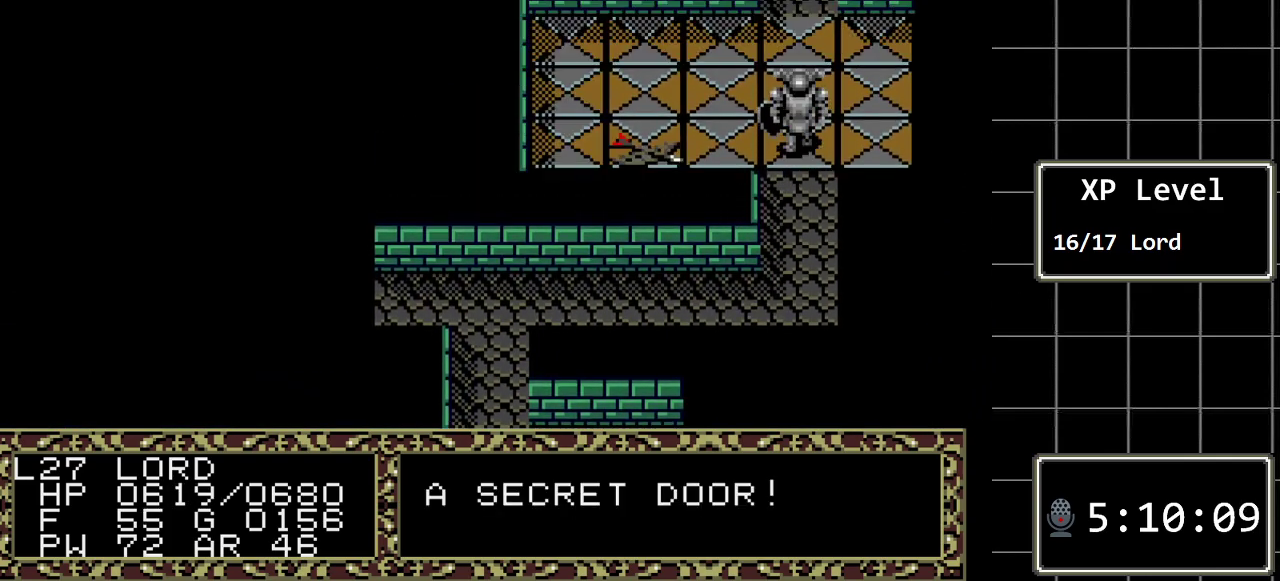
{"buttons": [], "events": []}
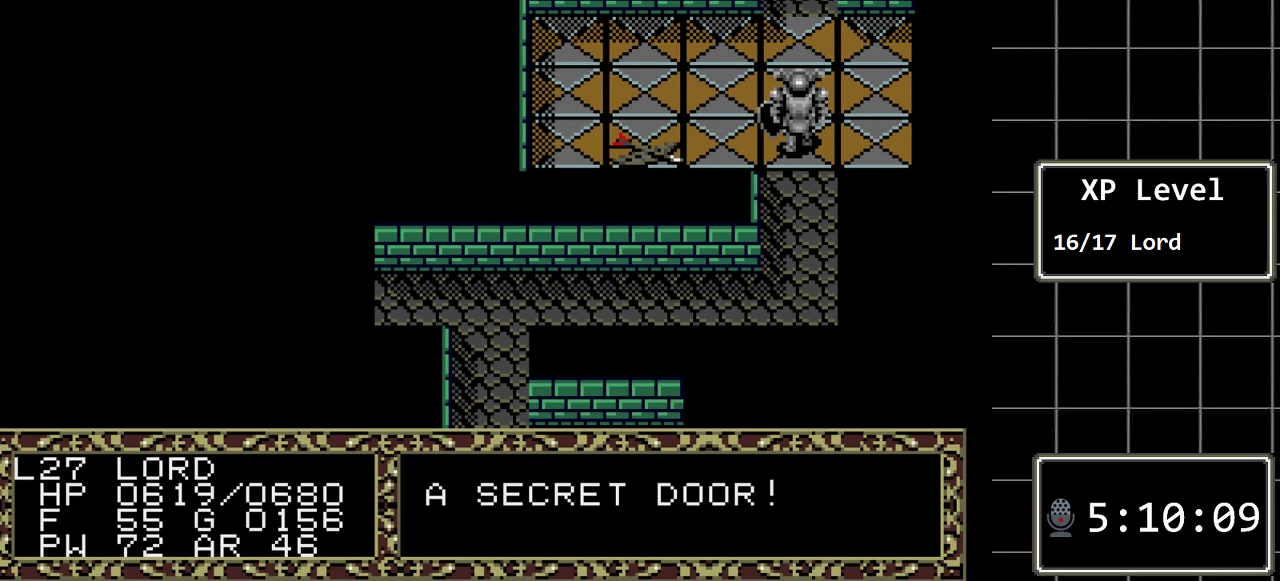
{"buttons": [], "events": [[117, "DPAD_LEFT", "down"], [500, "DPAD_LEFT", "up"]]}
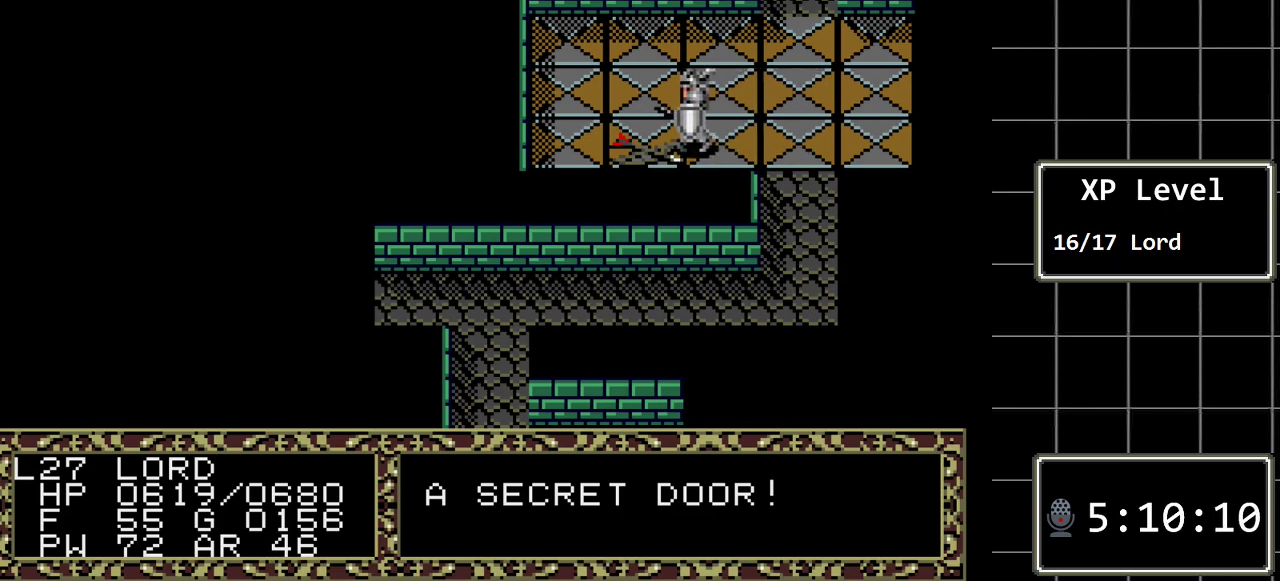
{"buttons": [], "events": [[133, "A", "down"], [383, "A", "up"]]}
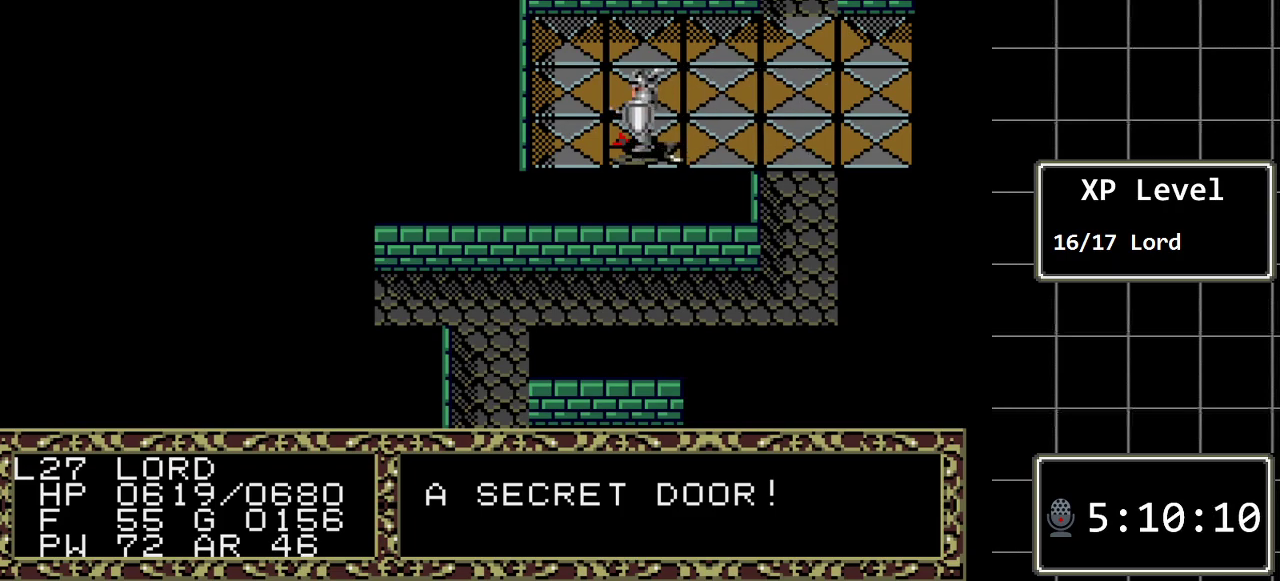
{"buttons": [], "events": [[50, "A", "down"], [233, "A", "up"]]}
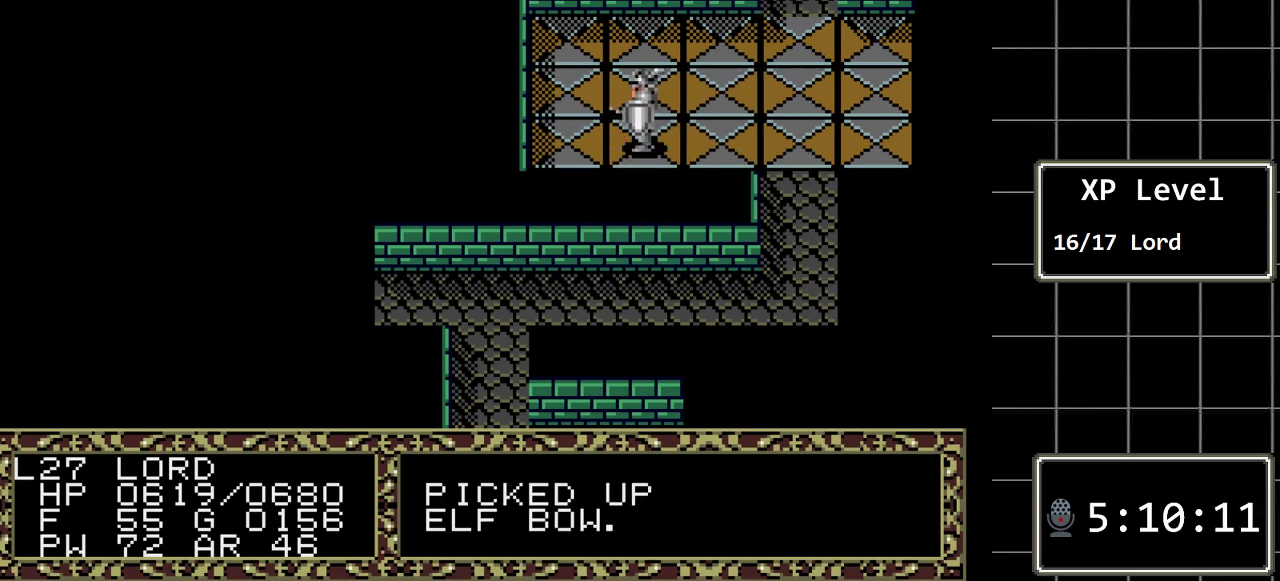
{"buttons": [], "events": [[33, "DPAD_LEFT", "down"], [283, "DPAD_LEFT", "up"], [383, "DPAD_UP", "down"], [467, "DPAD_UP", "up"]]}
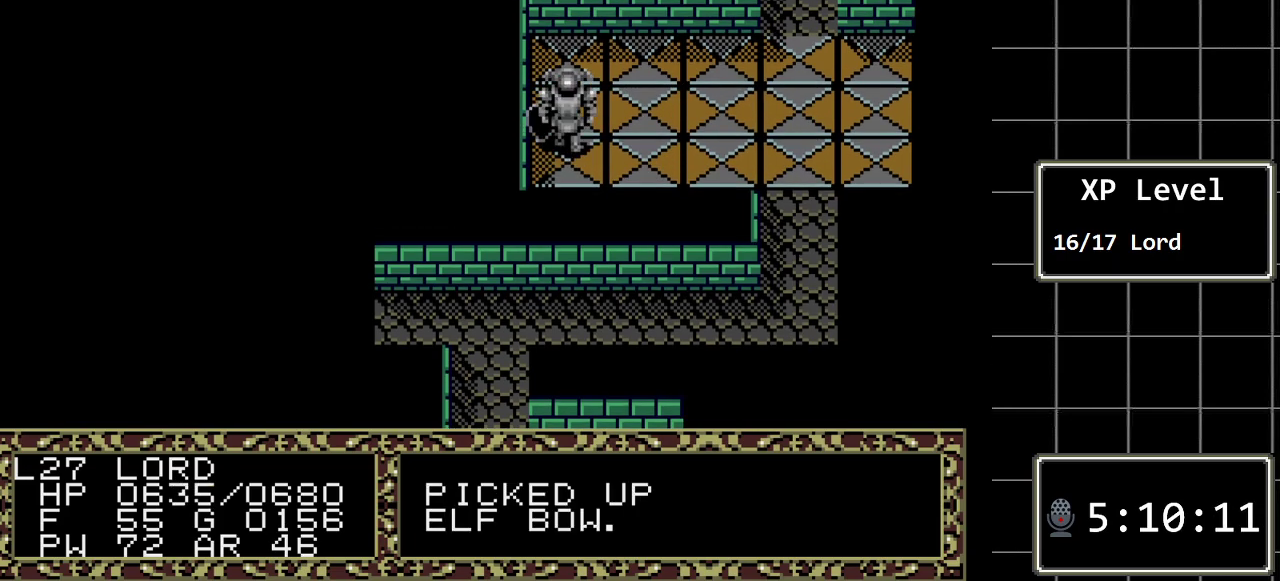
{"buttons": ["DPAD_UP"], "events": [[67, "DPAD_LEFT", "down"], [233, "A", "down"], [300, "DPAD_LEFT", "up"], [450, "A", "up"], [483, "DPAD_UP", "down"]]}
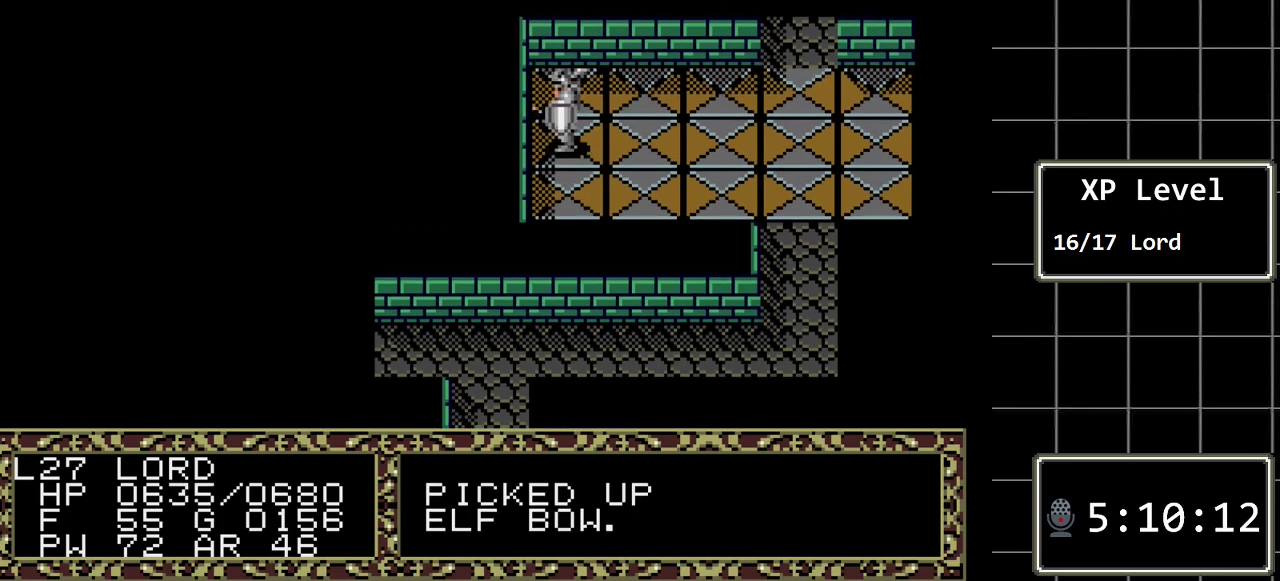
{"buttons": ["DPAD_RIGHT"], "events": [[250, "DPAD_UP", "up"], [300, "DPAD_RIGHT", "down"]]}
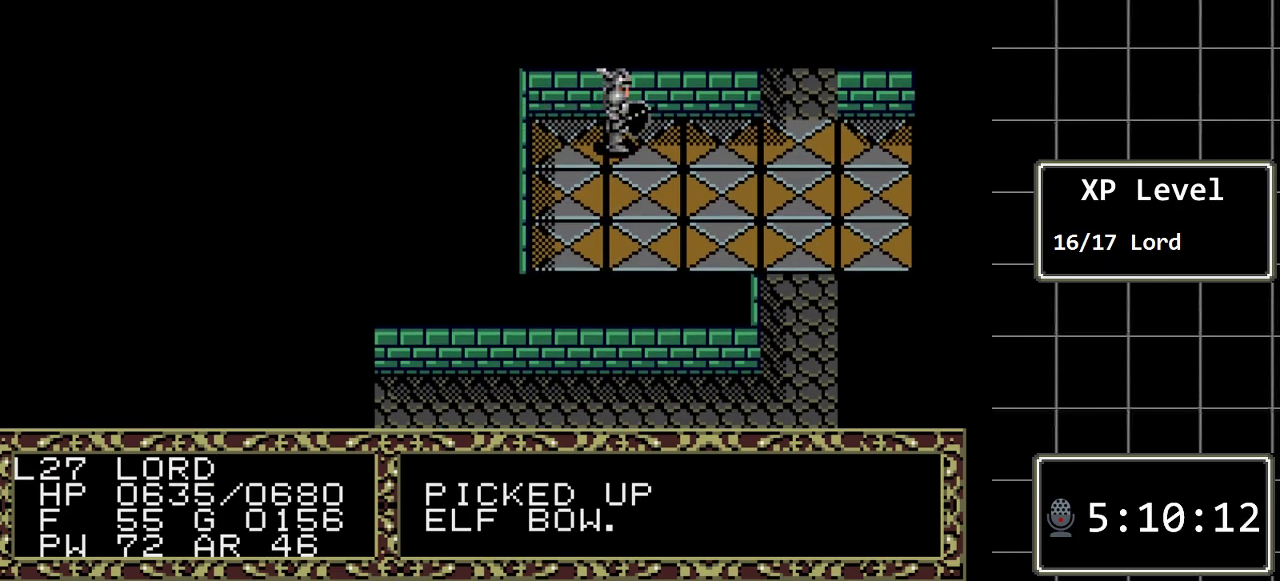
{"buttons": ["DPAD_RIGHT"], "events": []}
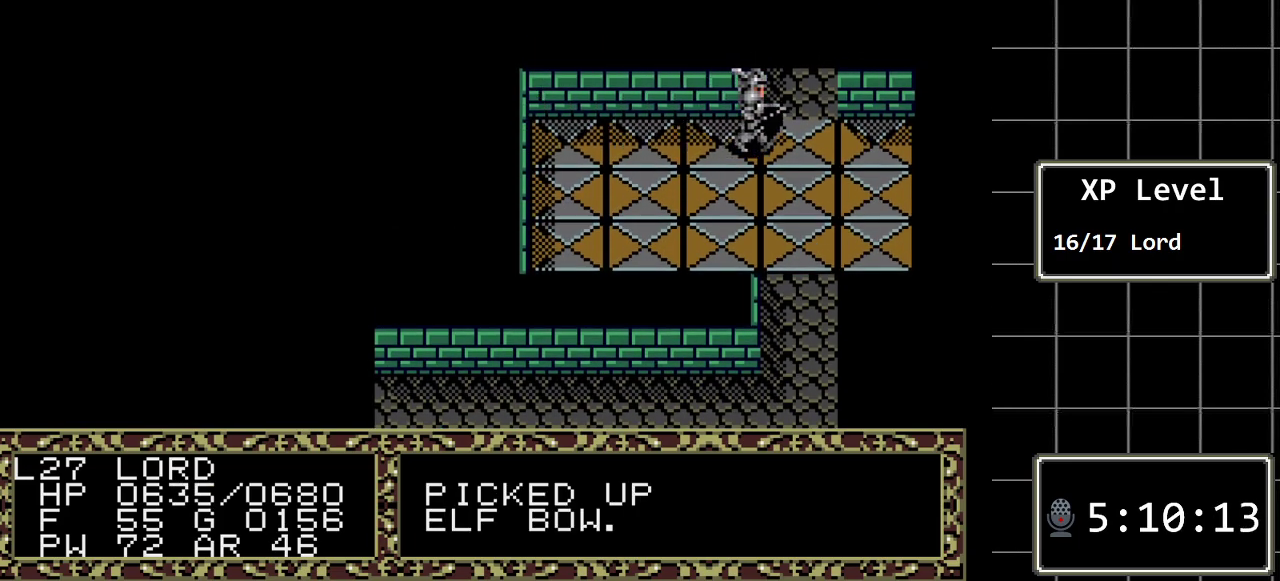
{"buttons": ["DPAD_UP"], "events": [[50, "DPAD_RIGHT", "up"], [50, "DPAD_UP", "down"]]}
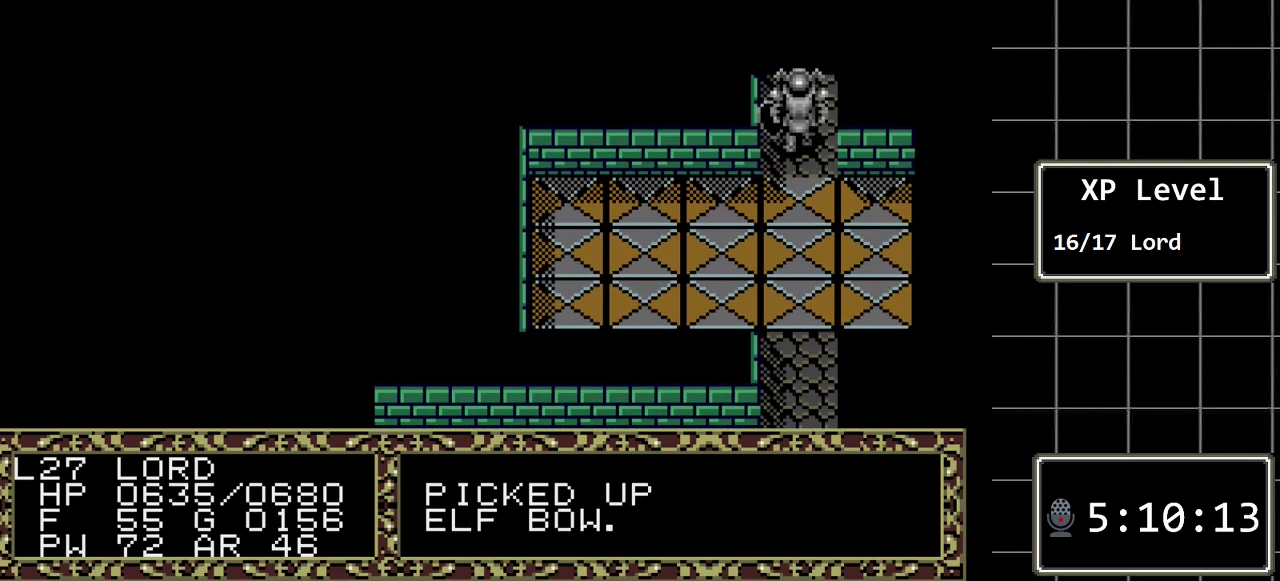
{"buttons": [], "events": [[467, "DPAD_UP", "up"]]}
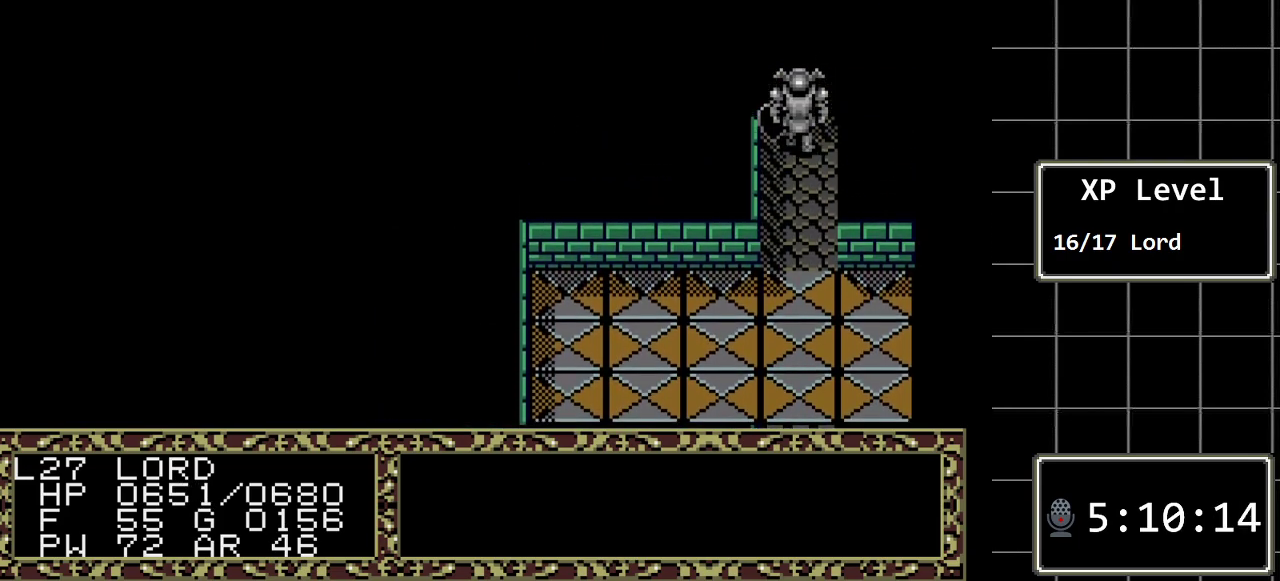
{"buttons": ["DPAD_UP"], "events": [[233, "DPAD_UP", "down"]]}
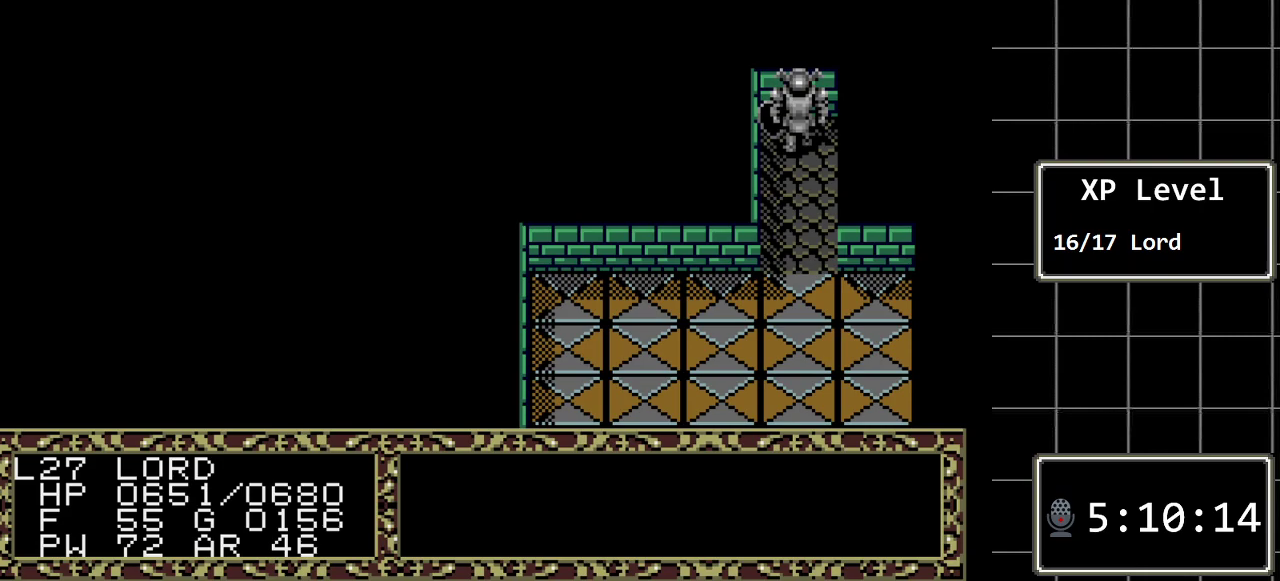
{"buttons": ["DPAD_UP"], "events": [[50, "DPAD_UP", "up"], [117, "A", "down"], [333, "A", "up"], [433, "DPAD_UP", "down"]]}
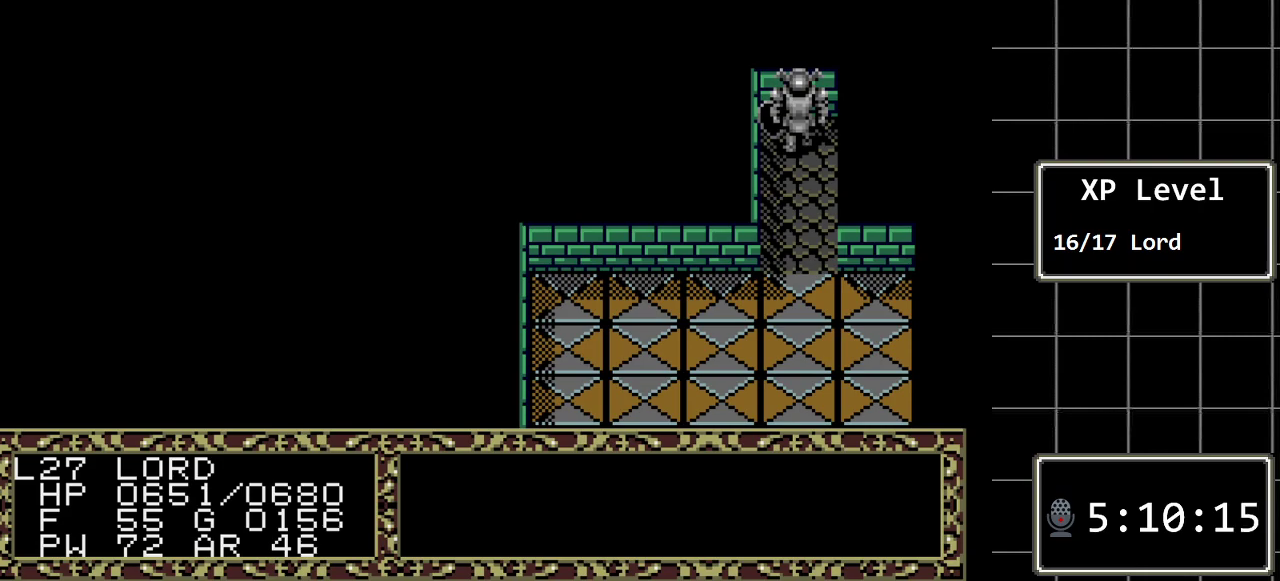
{"buttons": ["DPAD_LEFT"], "events": [[117, "DPAD_RIGHT", "down"], [117, "DPAD_UP", "up"], [283, "A", "down"], [317, "DPAD_RIGHT", "up"], [467, "A", "up"], [467, "DPAD_LEFT", "down"]]}
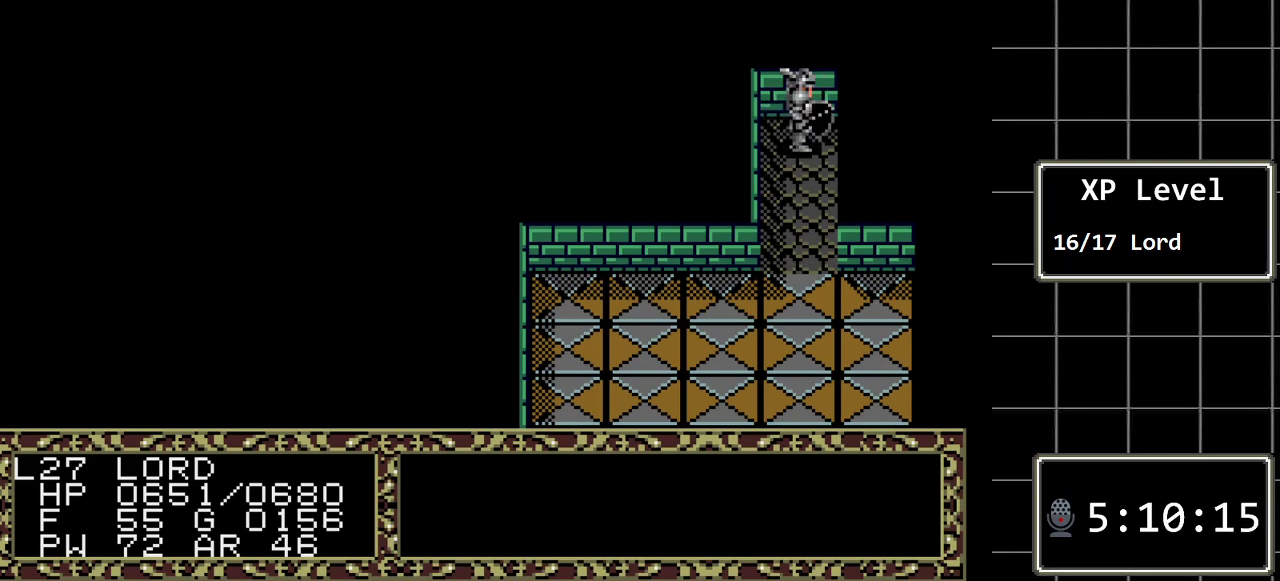
{"buttons": ["DPAD_DOWN"], "events": [[133, "A", "down"], [167, "DPAD_LEFT", "up"], [367, "A", "up"], [450, "DPAD_DOWN", "down"]]}
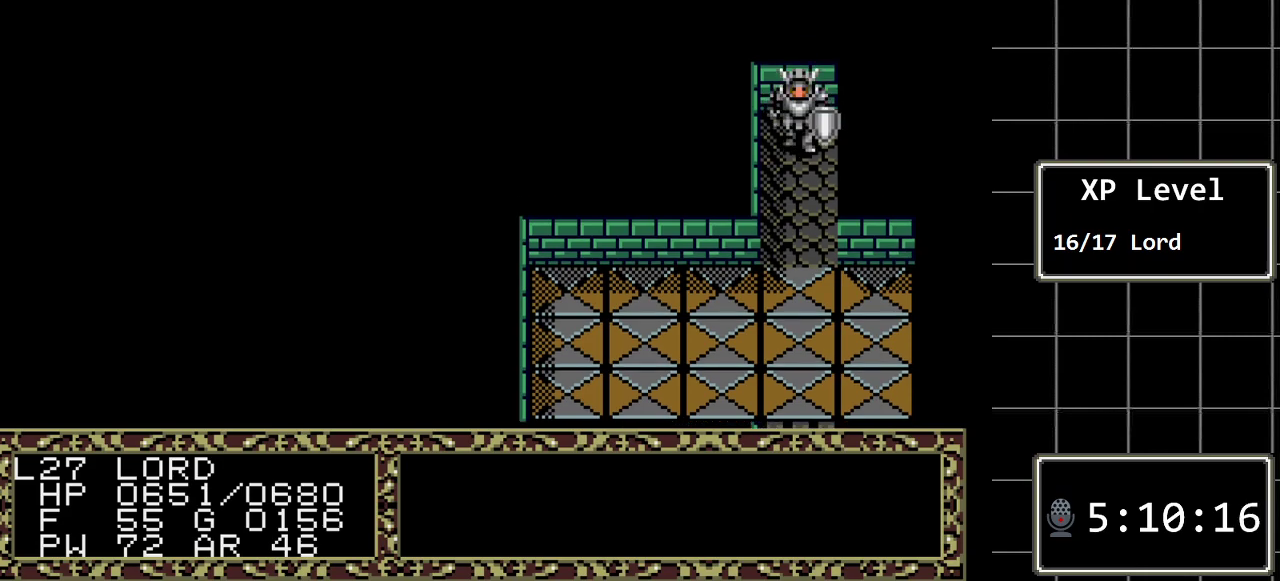
{"buttons": ["DPAD_DOWN"], "events": []}
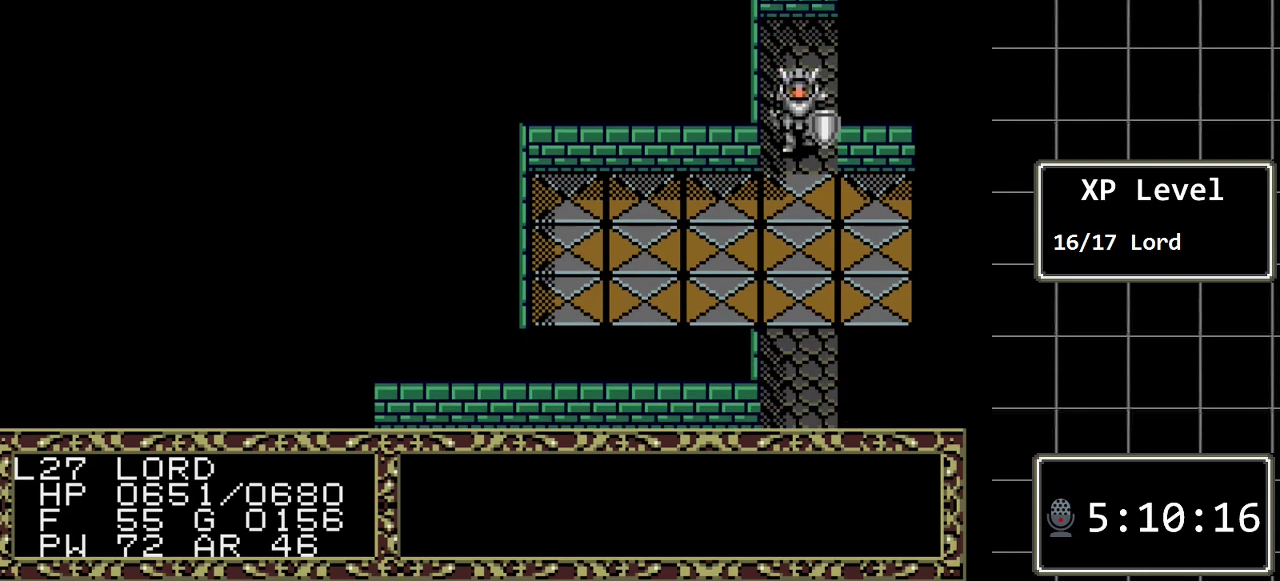
{"buttons": ["DPAD_DOWN"], "events": []}
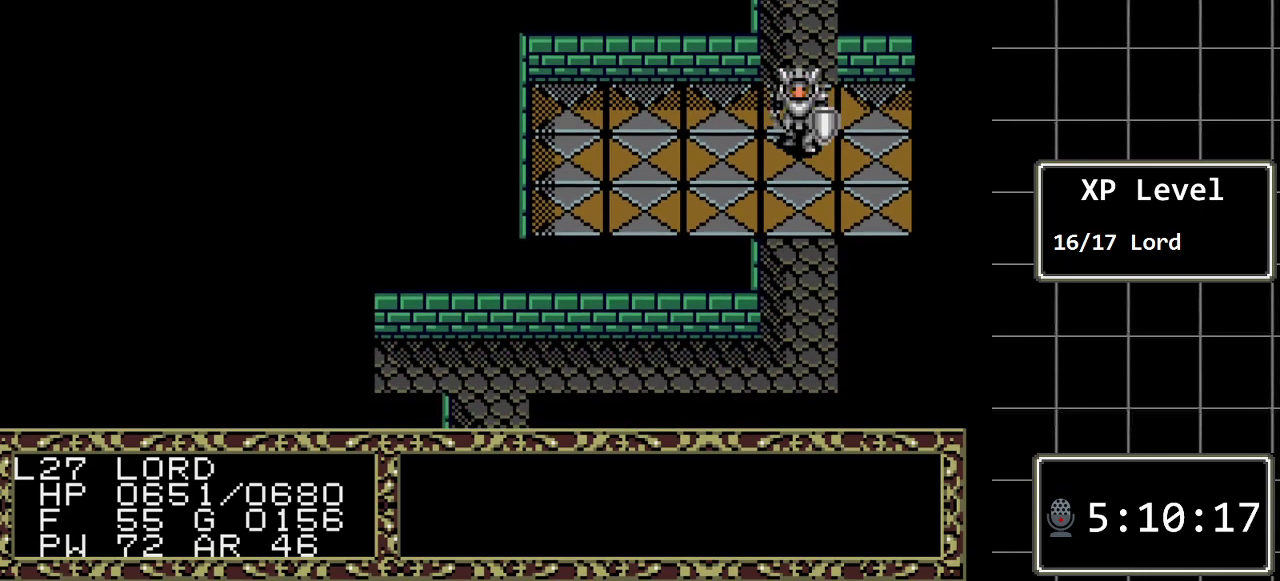
{"buttons": ["DPAD_DOWN"], "events": []}
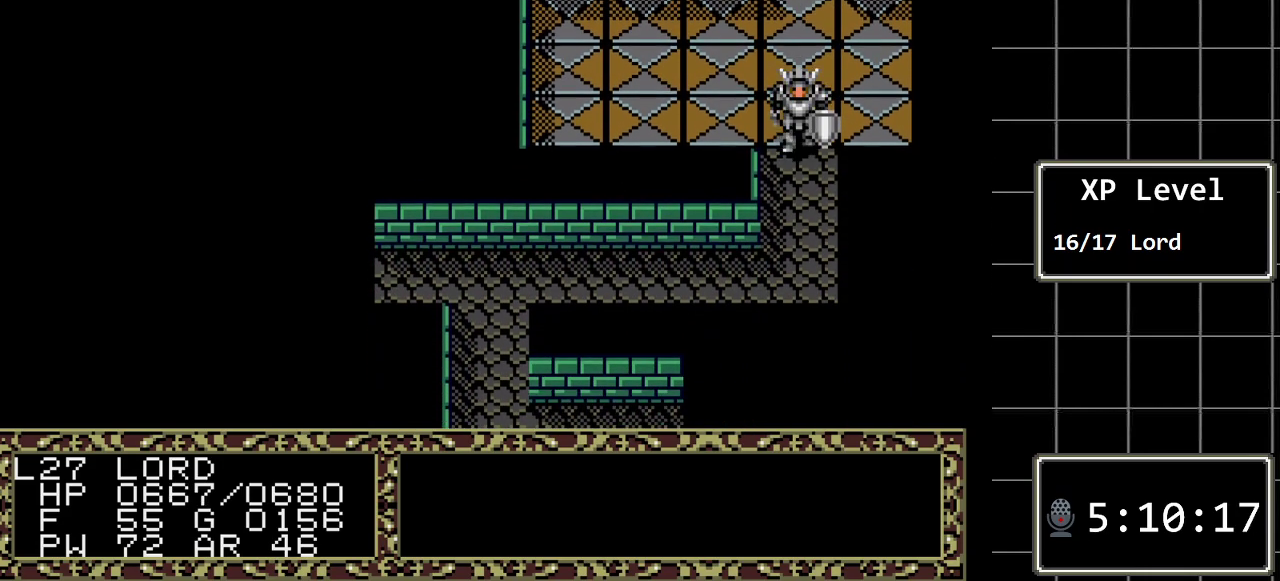
{"buttons": ["DPAD_DOWN"], "events": []}
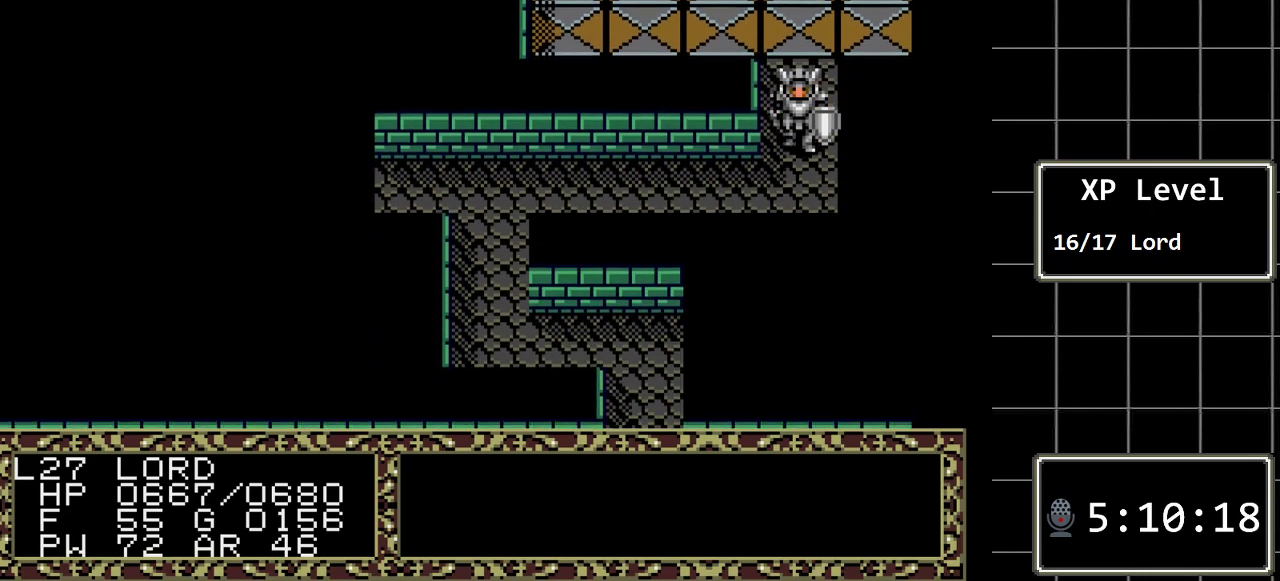
{"buttons": ["DPAD_LEFT"], "events": [[33, "DPAD_DOWN", "up"], [167, "DPAD_LEFT", "down"]]}
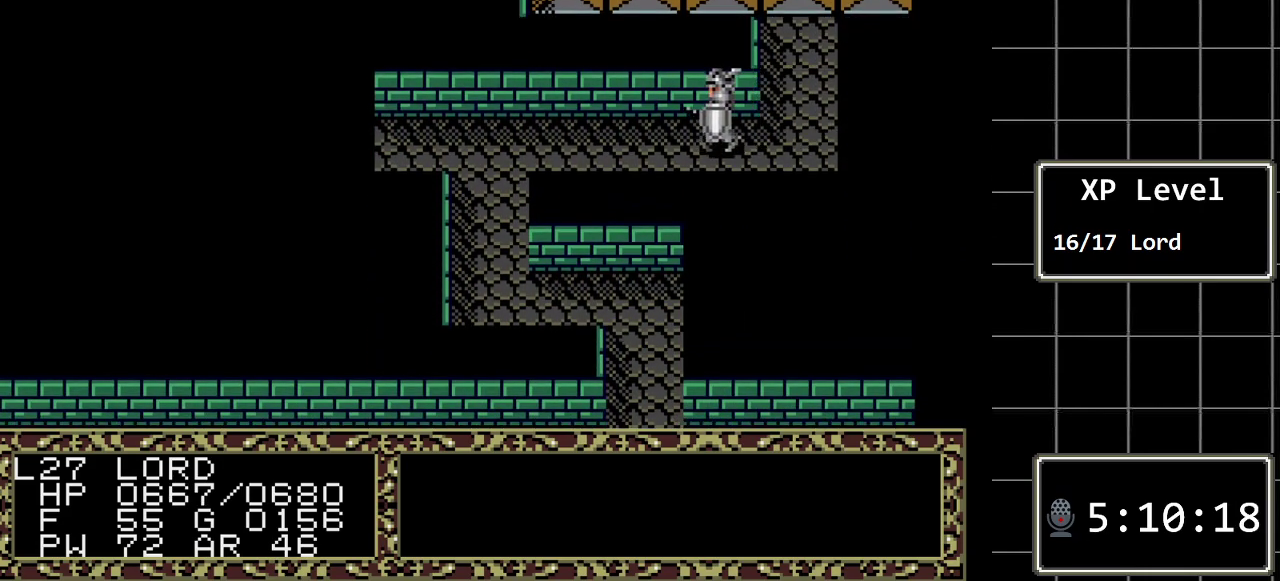
{"buttons": ["DPAD_LEFT"], "events": []}
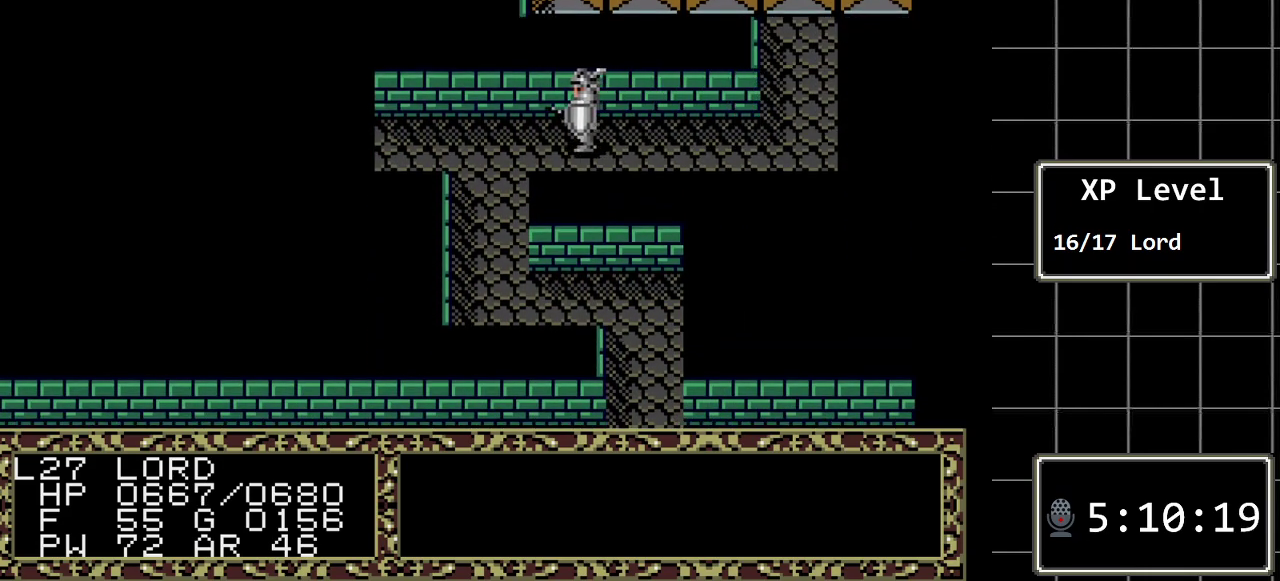
{"buttons": ["DPAD_LEFT"], "events": []}
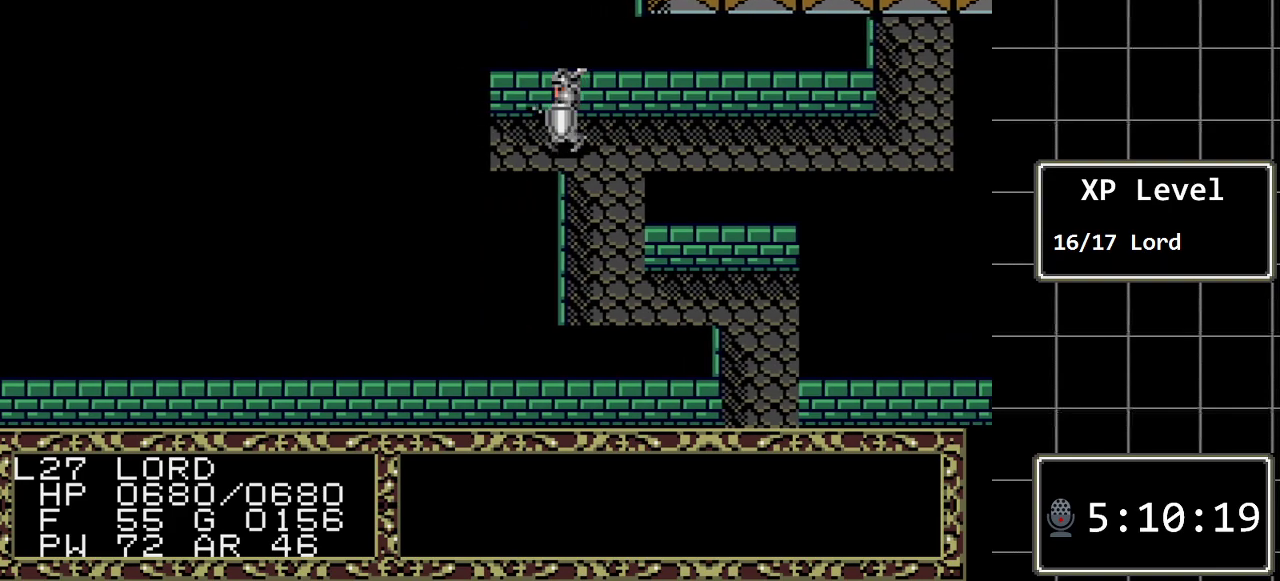
{"buttons": ["DPAD_LEFT"], "events": []}
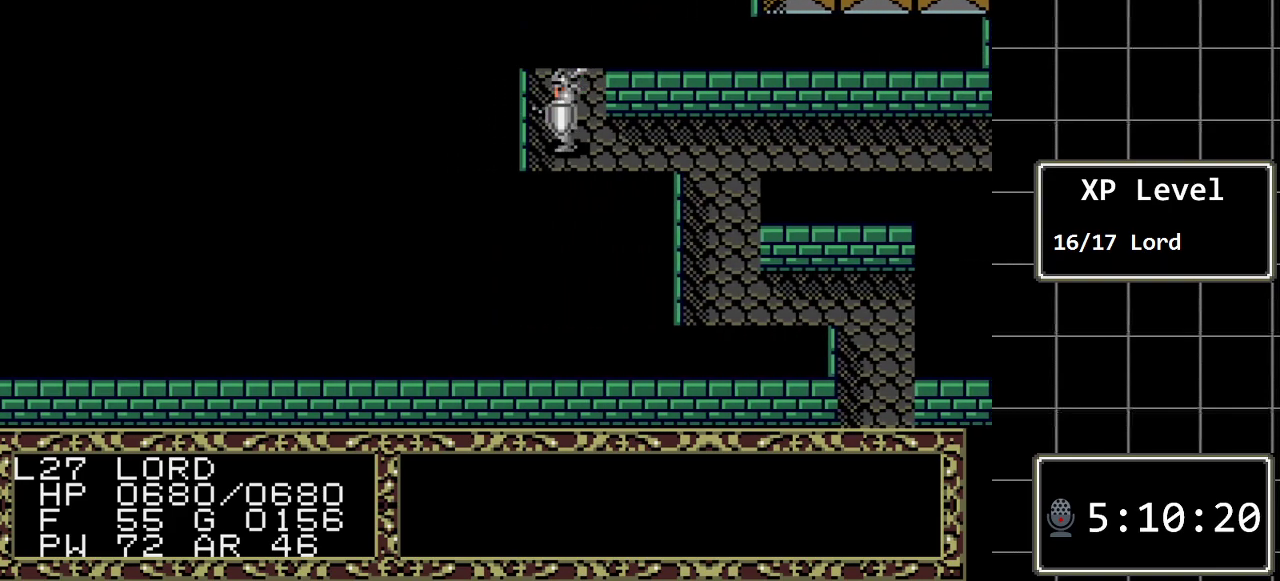
{"buttons": ["DPAD_UP"], "events": [[150, "DPAD_LEFT", "up"], [250, "DPAD_UP", "down"]]}
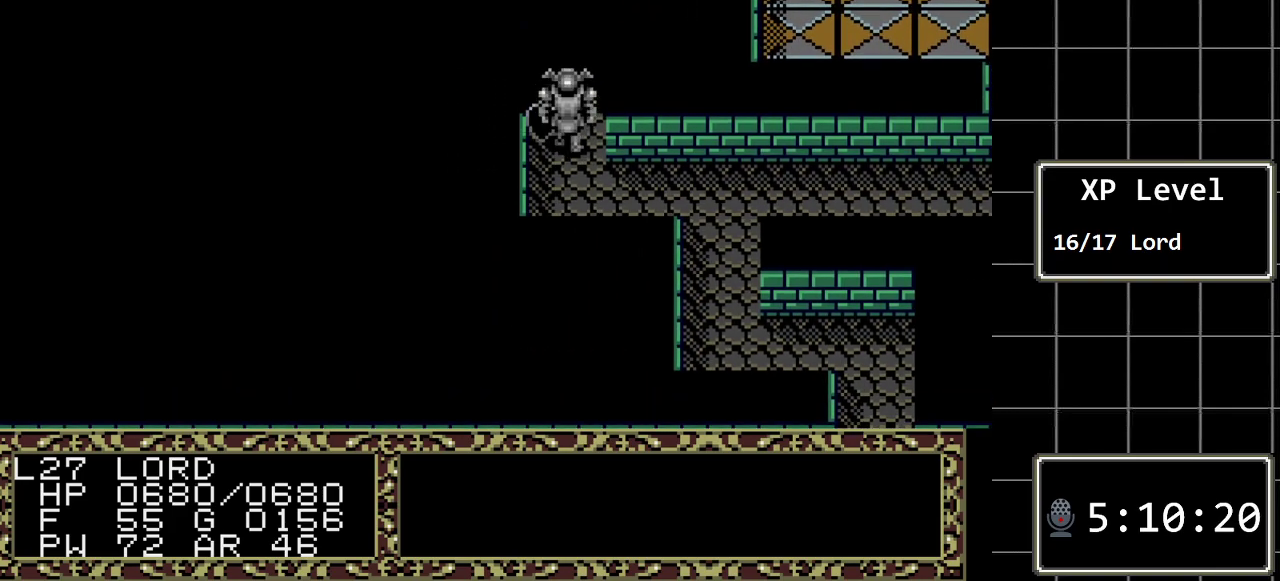
{"buttons": ["DPAD_LEFT"], "events": [[417, "DPAD_LEFT", "down"], [417, "DPAD_UP", "up"]]}
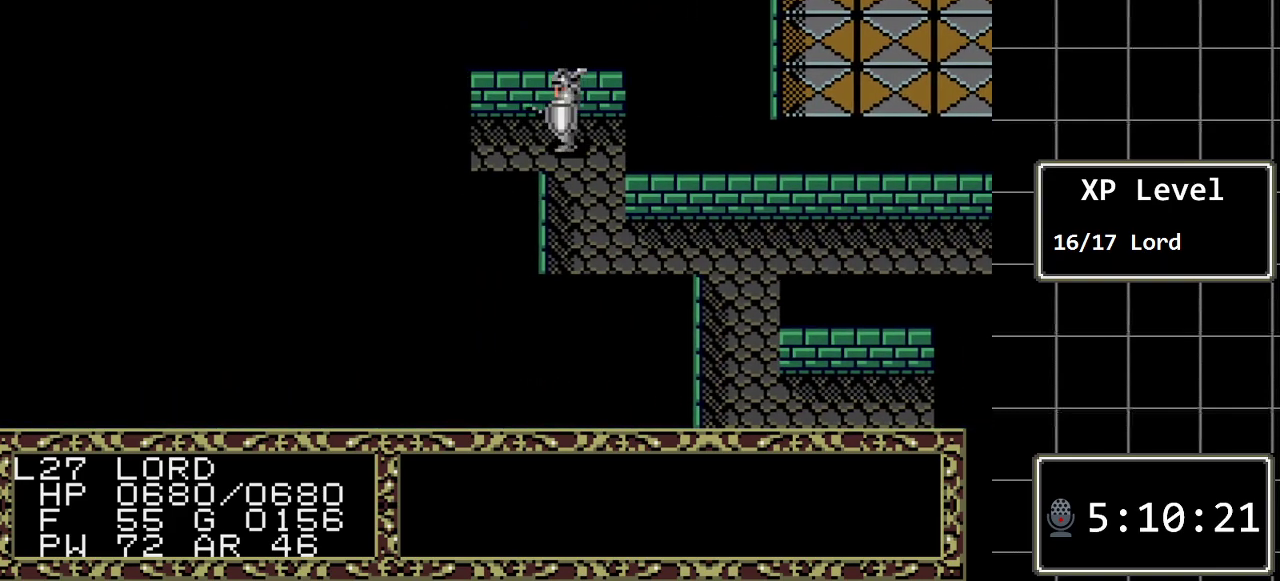
{"buttons": ["DPAD_LEFT"], "events": []}
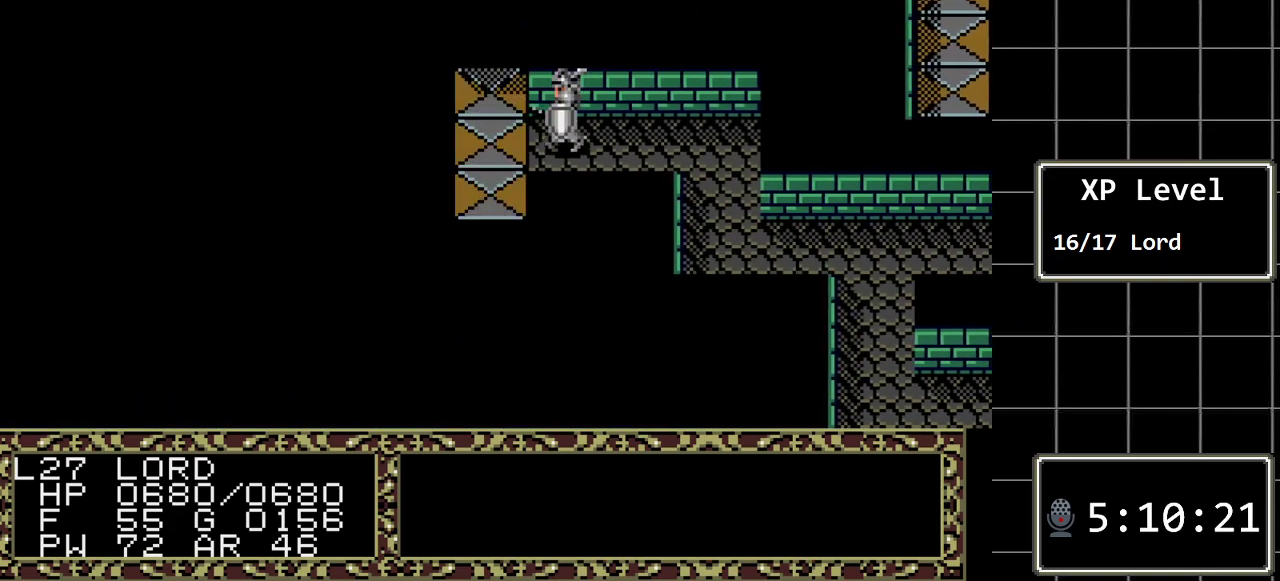
{"buttons": [], "events": [[217, "DPAD_LEFT", "up"]]}
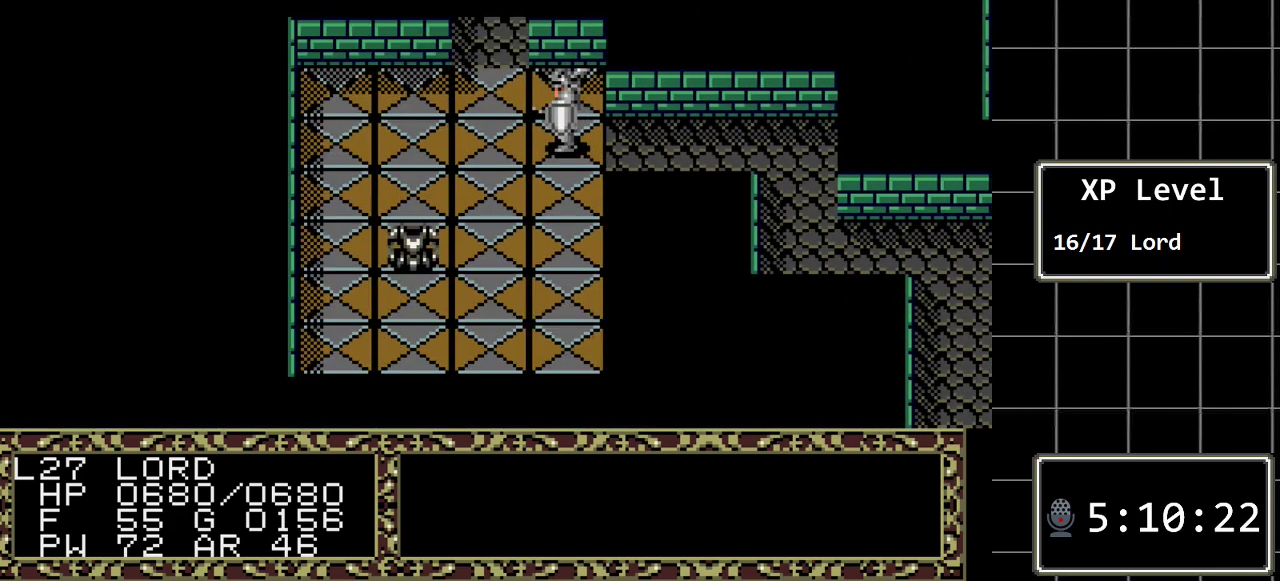
{"buttons": ["DPAD_DOWN"], "events": [[417, "DPAD_DOWN", "down"]]}
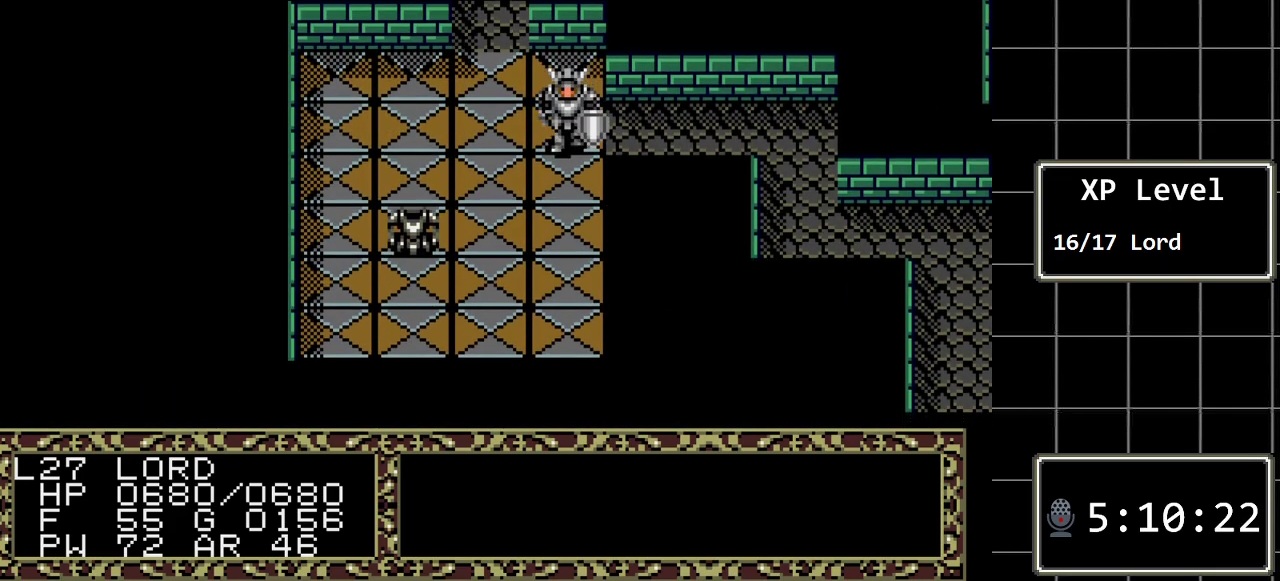
{"buttons": [], "events": [[367, "DPAD_DOWN", "up"]]}
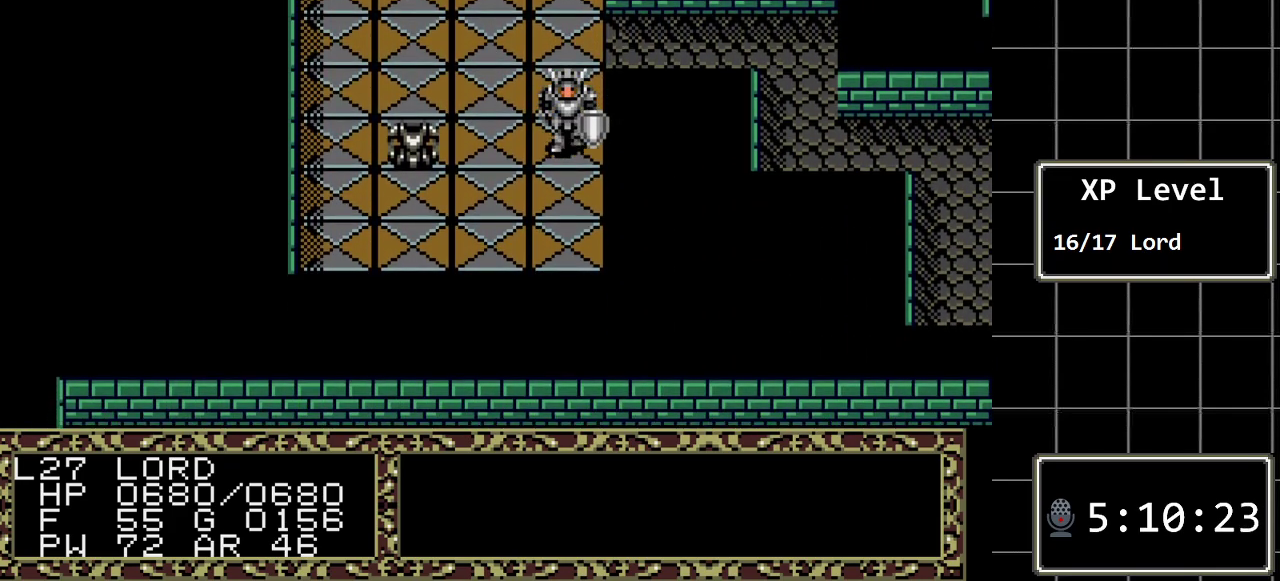
{"buttons": [], "events": [[33, "DPAD_LEFT", "down"], [467, "DPAD_LEFT", "up"]]}